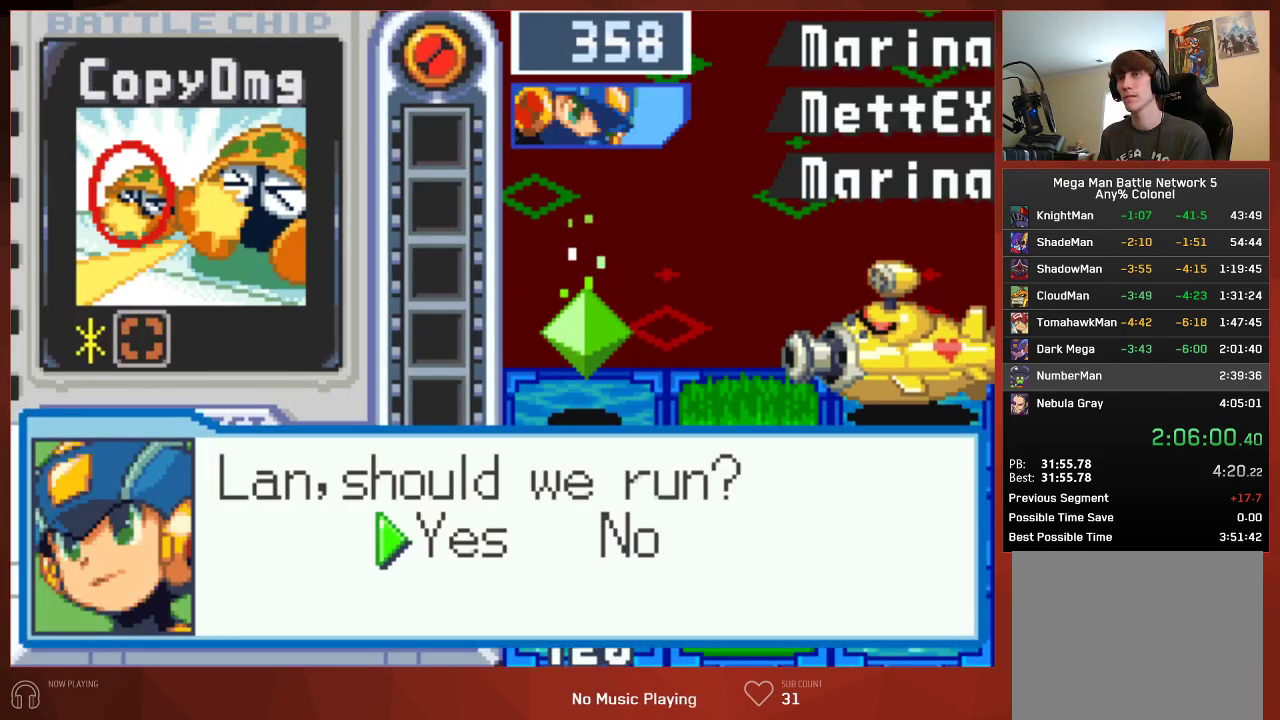
Gameplay with a controller (PlayStation layout); each line is a JSON object with the inputs held at the frame after it (dt_ms = milliseconds from this image to that frame). "events" lists button and stick changes between this image and that frame as [ms after this image, input, new state], when the widget could be followed in between.
{"dt_ms": 500, "buttons": ["CROSS", "CIRCLE"], "left_stick": "center", "right_stick": "center", "events": [[50, "CROSS", "up"], [200, "CROSS", "down"], [233, "CROSS", "up"], [300, "CROSS", "down"], [350, "CROSS", "up"], [400, "CROSS", "down"], [450, "CROSS", "up"], [500, "CROSS", "down"]]}
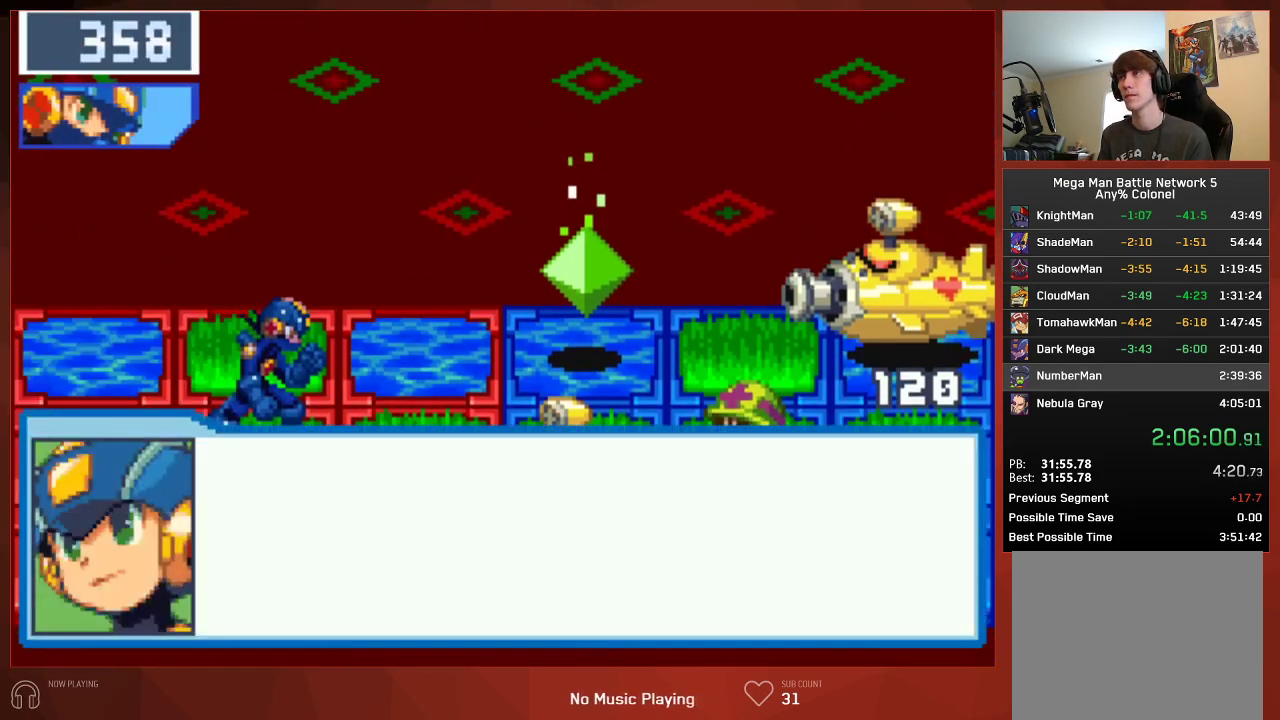
{"dt_ms": 500, "buttons": ["CROSS", "CIRCLE"], "left_stick": "center", "right_stick": "center", "events": [[50, "CROSS", "up"], [100, "CROSS", "down"], [133, "CROSS", "up"], [183, "CROSS", "down"], [233, "CROSS", "up"], [283, "CROSS", "down"], [317, "CROSS", "up"], [400, "CROSS", "down"], [433, "CROSS", "up"], [483, "CROSS", "down"]]}
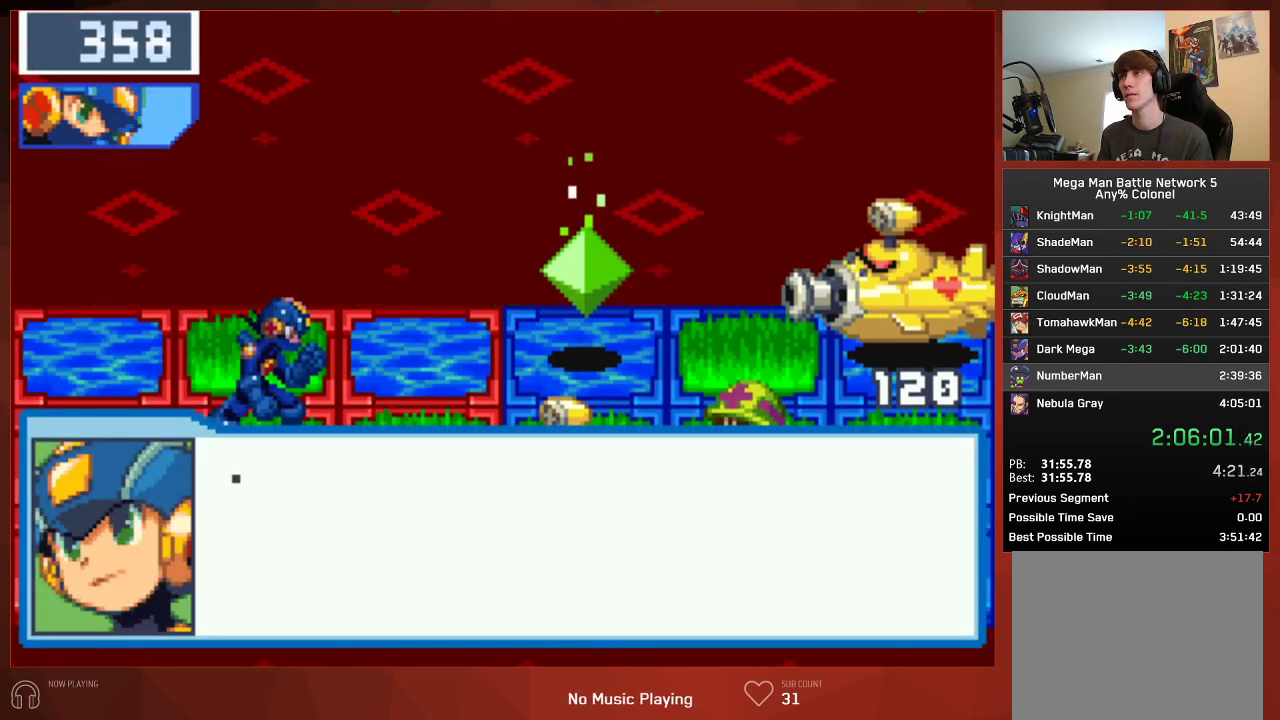
{"dt_ms": 500, "buttons": ["CIRCLE"], "left_stick": "center", "right_stick": "center", "events": [[17, "CROSS", "up"], [67, "CROSS", "down"], [117, "CROSS", "up"], [167, "CROSS", "down"], [217, "CROSS", "up"], [267, "CROSS", "down"], [300, "CROSS", "up"], [367, "CROSS", "down"], [400, "CROSS", "up"], [450, "CROSS", "down"], [483, "CROSS", "up"]]}
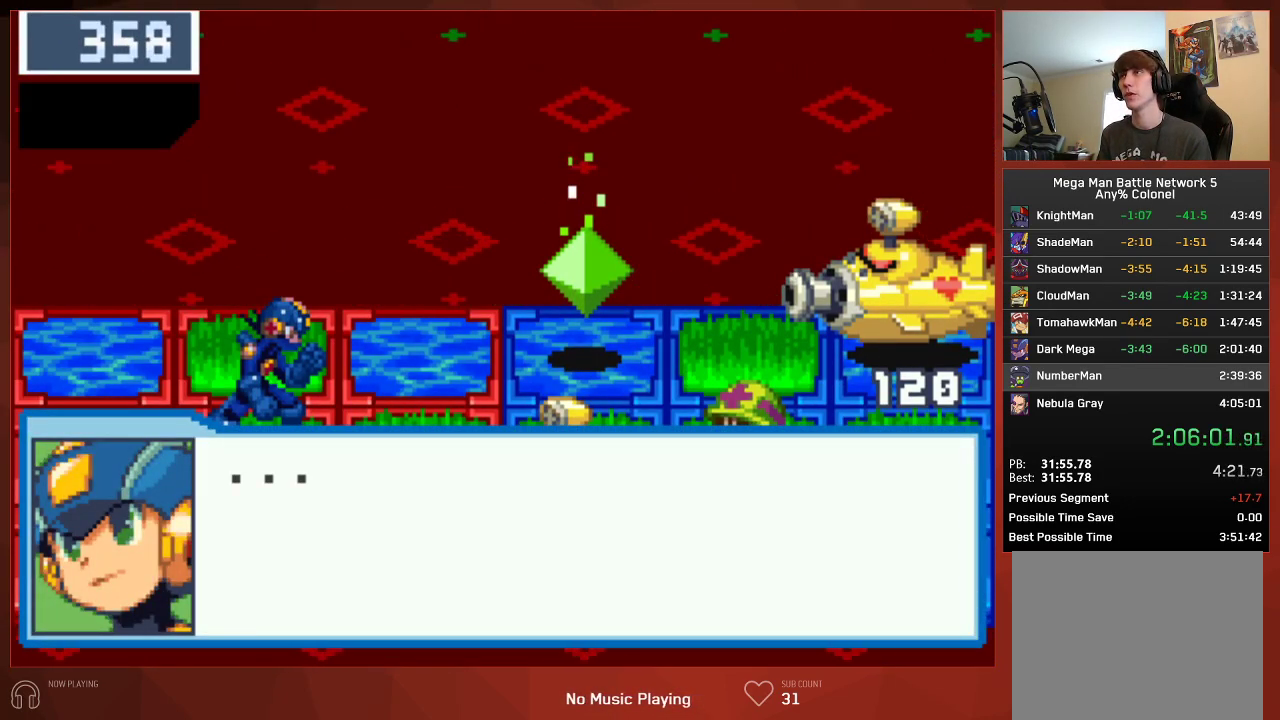
{"dt_ms": 500, "buttons": ["CIRCLE"], "left_stick": "center", "right_stick": "center", "events": [[167, "CROSS", "down"], [200, "CROSS", "up"], [250, "CROSS", "down"], [283, "CROSS", "up"], [333, "CROSS", "down"], [367, "CROSS", "up"], [433, "CROSS", "down"], [450, "CROSS", "up"]]}
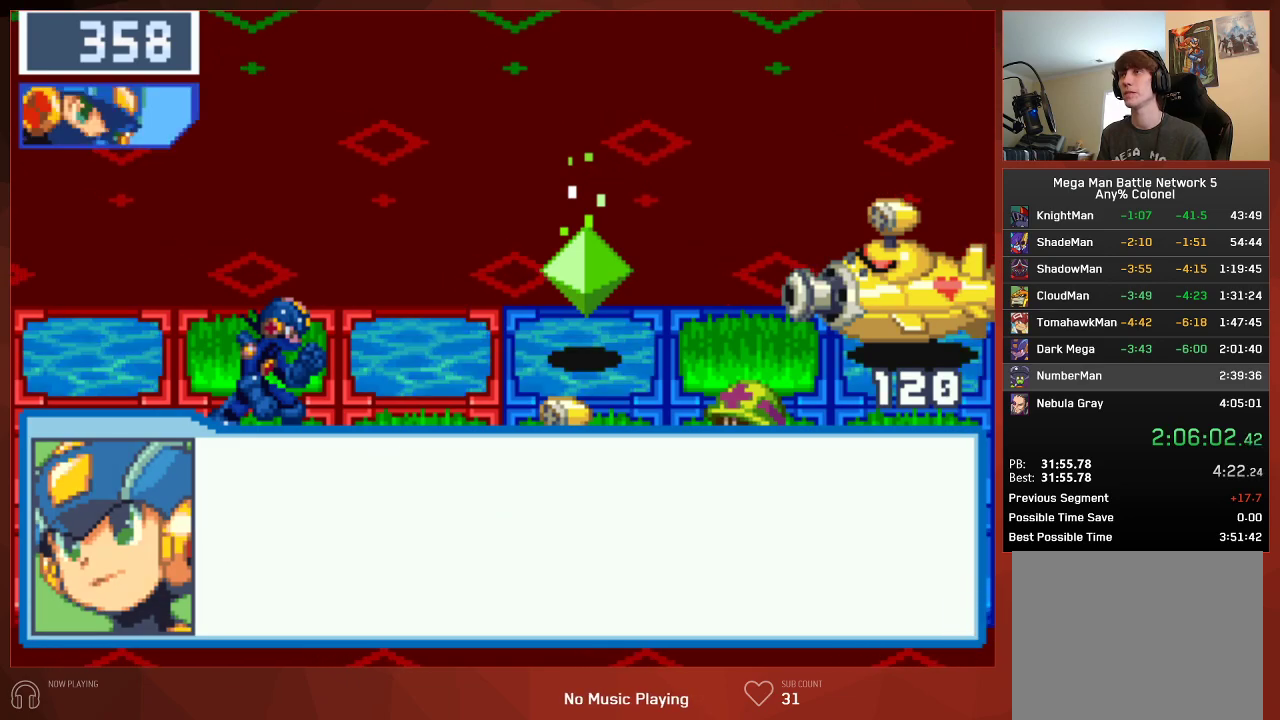
{"dt_ms": 500, "buttons": [], "left_stick": "center", "right_stick": "center", "events": [[17, "CROSS", "down"], [50, "CROSS", "up"], [200, "CROSS", "down"], [317, "CROSS", "up"], [400, "CIRCLE", "up"]]}
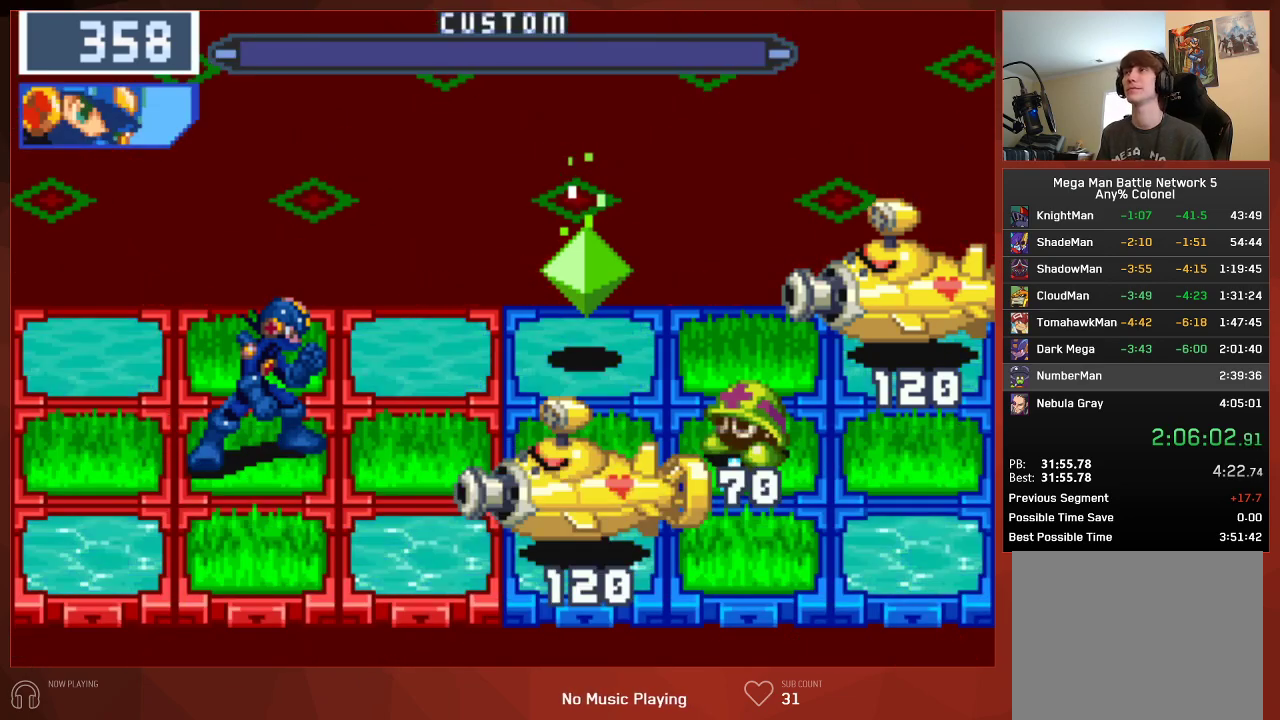
{"dt_ms": 500, "buttons": ["DPAD_RIGHT"], "left_stick": "center", "right_stick": "center", "events": [[167, "DPAD_RIGHT", "down"]]}
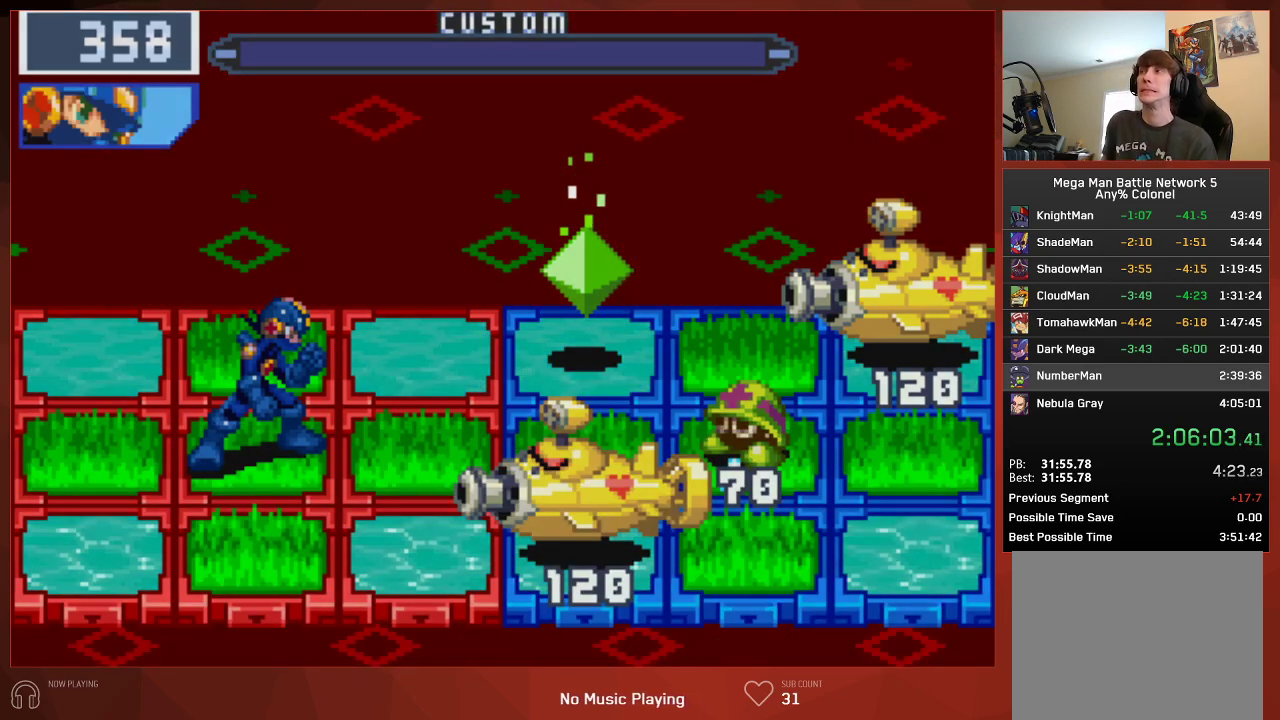
{"dt_ms": 500, "buttons": ["DPAD_RIGHT"], "left_stick": "center", "right_stick": "center", "events": []}
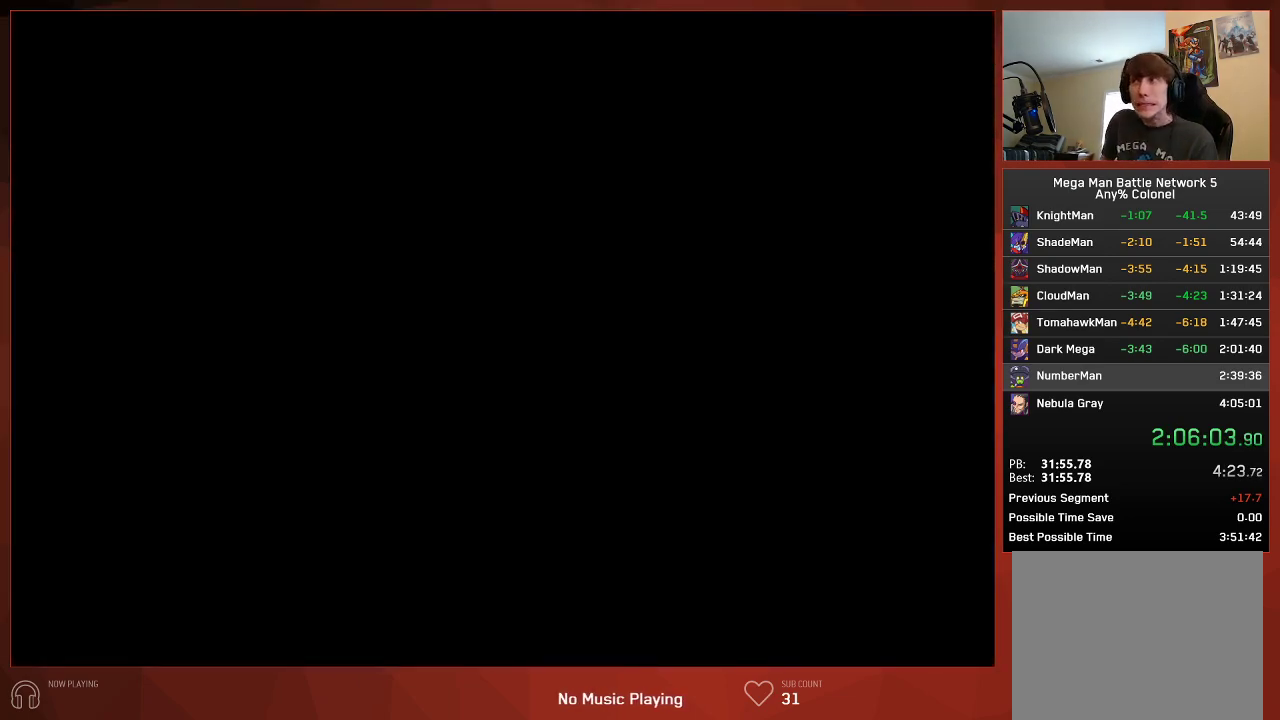
{"dt_ms": 500, "buttons": ["DPAD_RIGHT"], "left_stick": "center", "right_stick": "center", "events": []}
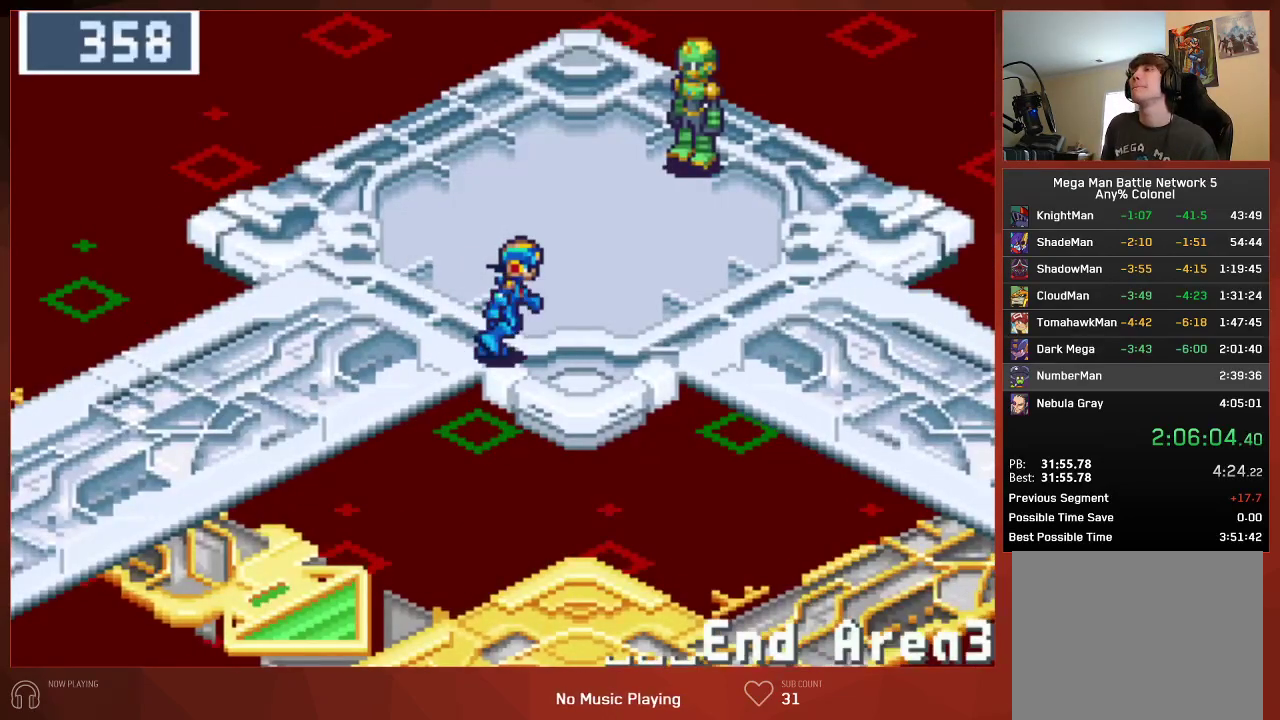
{"dt_ms": 500, "buttons": ["DPAD_DOWN"], "left_stick": "center", "right_stick": "center", "events": [[467, "DPAD_DOWN", "down"], [467, "DPAD_RIGHT", "up"]]}
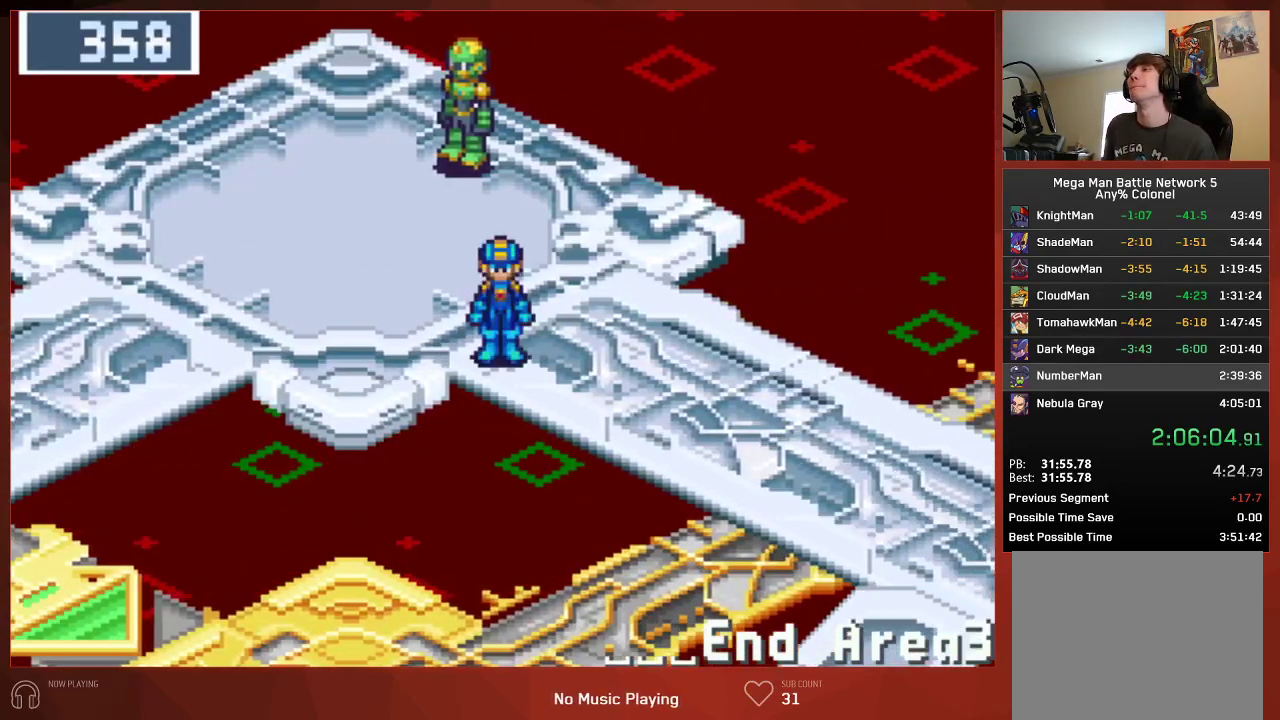
{"dt_ms": 1000, "buttons": ["DPAD_DOWN"], "left_stick": "center", "right_stick": "center", "events": []}
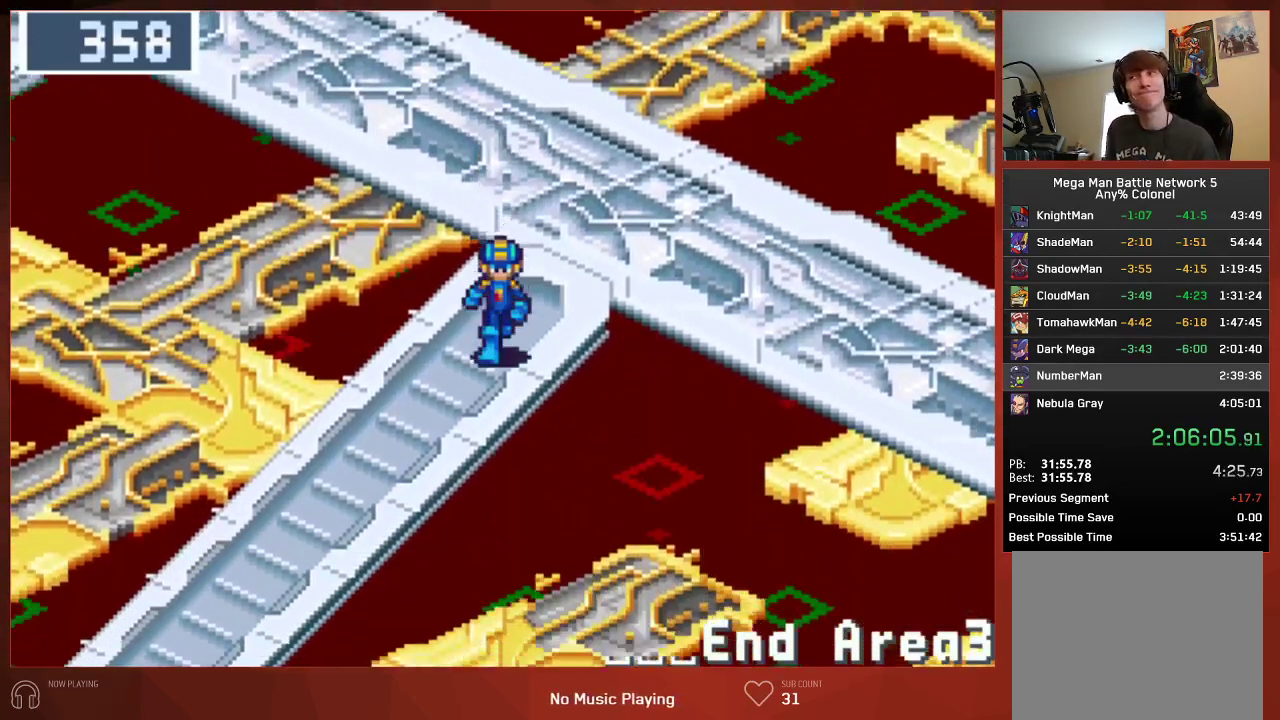
{"dt_ms": 1000, "buttons": ["DPAD_DOWN"], "left_stick": "center", "right_stick": "center", "events": []}
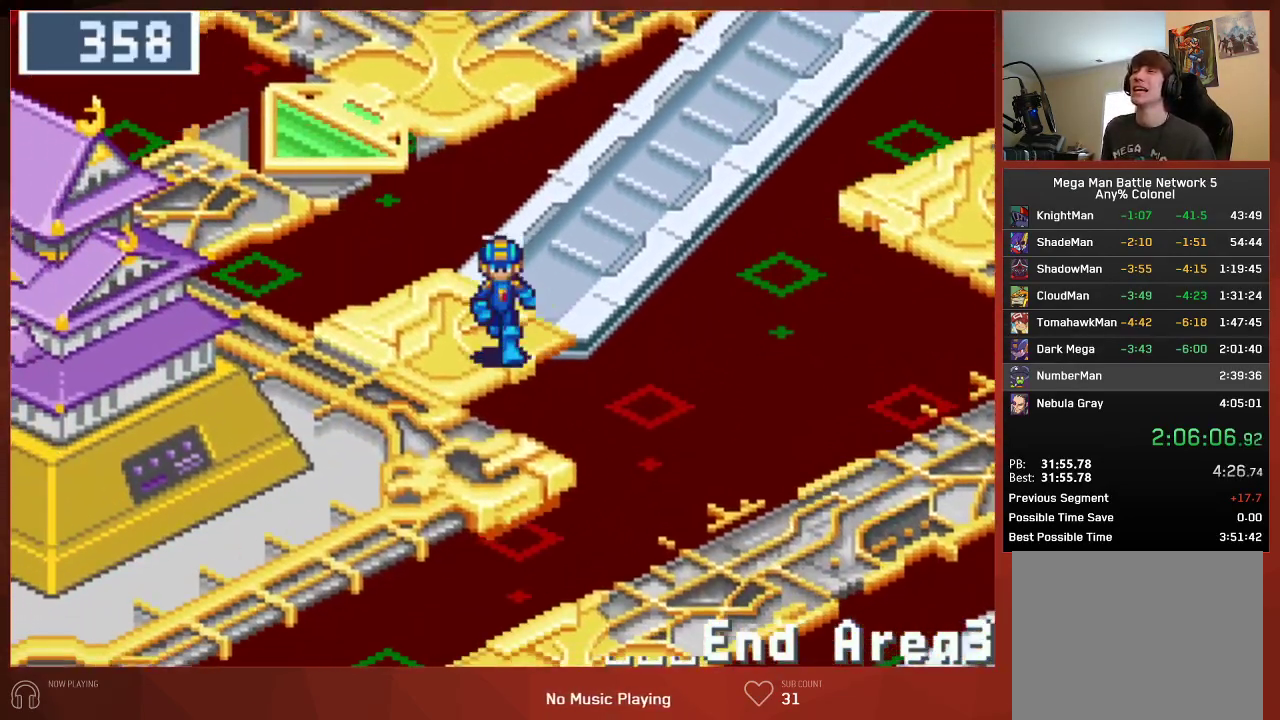
{"dt_ms": 500, "buttons": ["DPAD_DOWN", "DPAD_LEFT"], "left_stick": "center", "right_stick": "center", "events": [[317, "DPAD_LEFT", "down"]]}
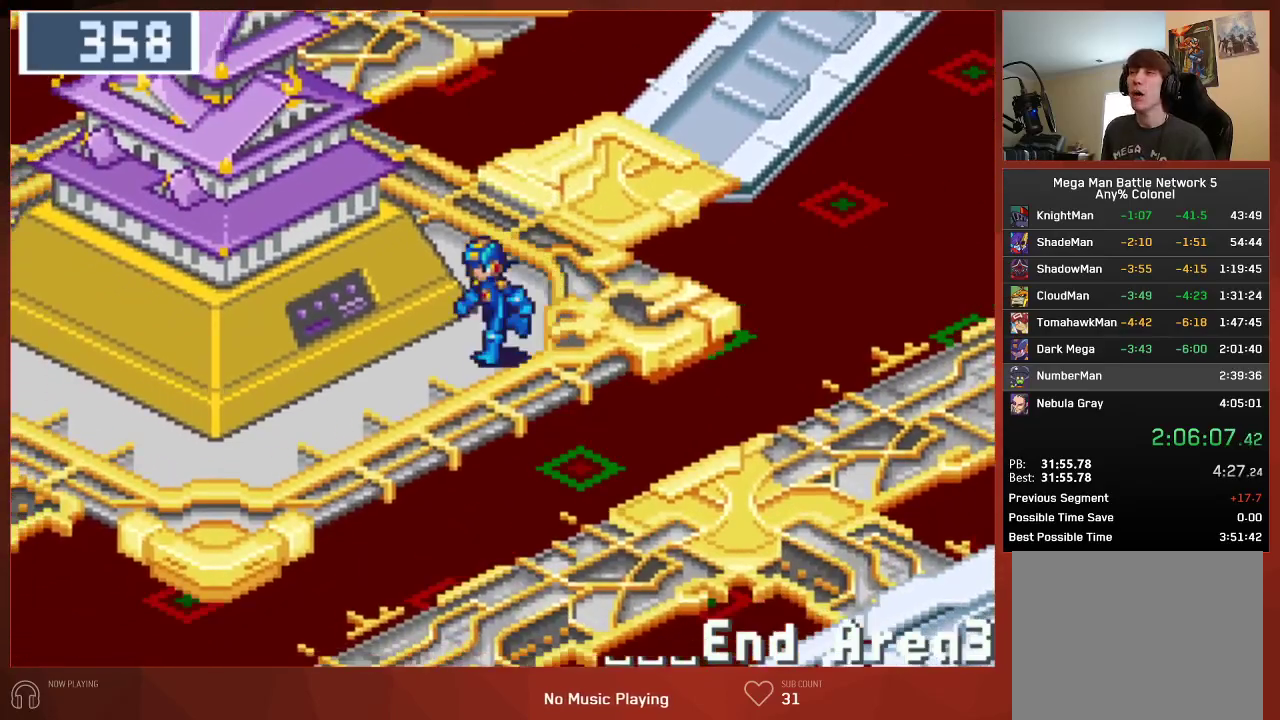
{"dt_ms": 500, "buttons": ["DPAD_LEFT"], "left_stick": "center", "right_stick": "center", "events": [[67, "DPAD_DOWN", "up"]]}
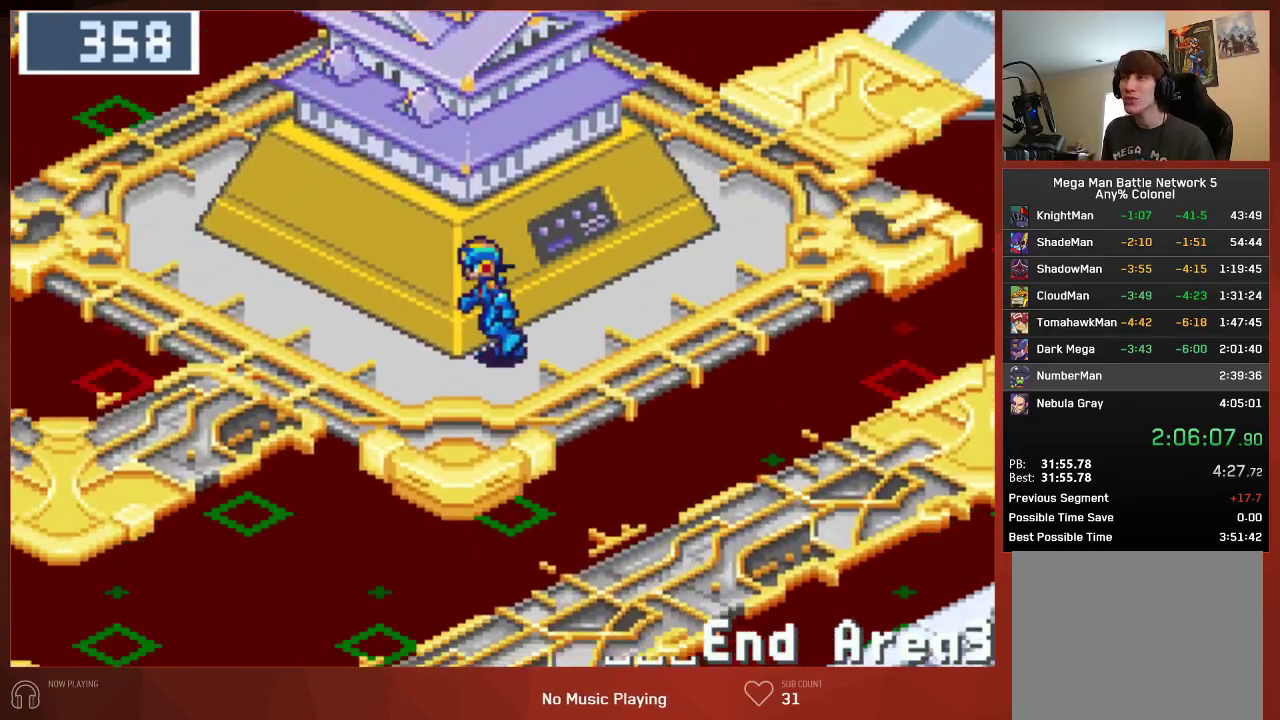
{"dt_ms": 500, "buttons": ["DPAD_LEFT"], "left_stick": "center", "right_stick": "center", "events": []}
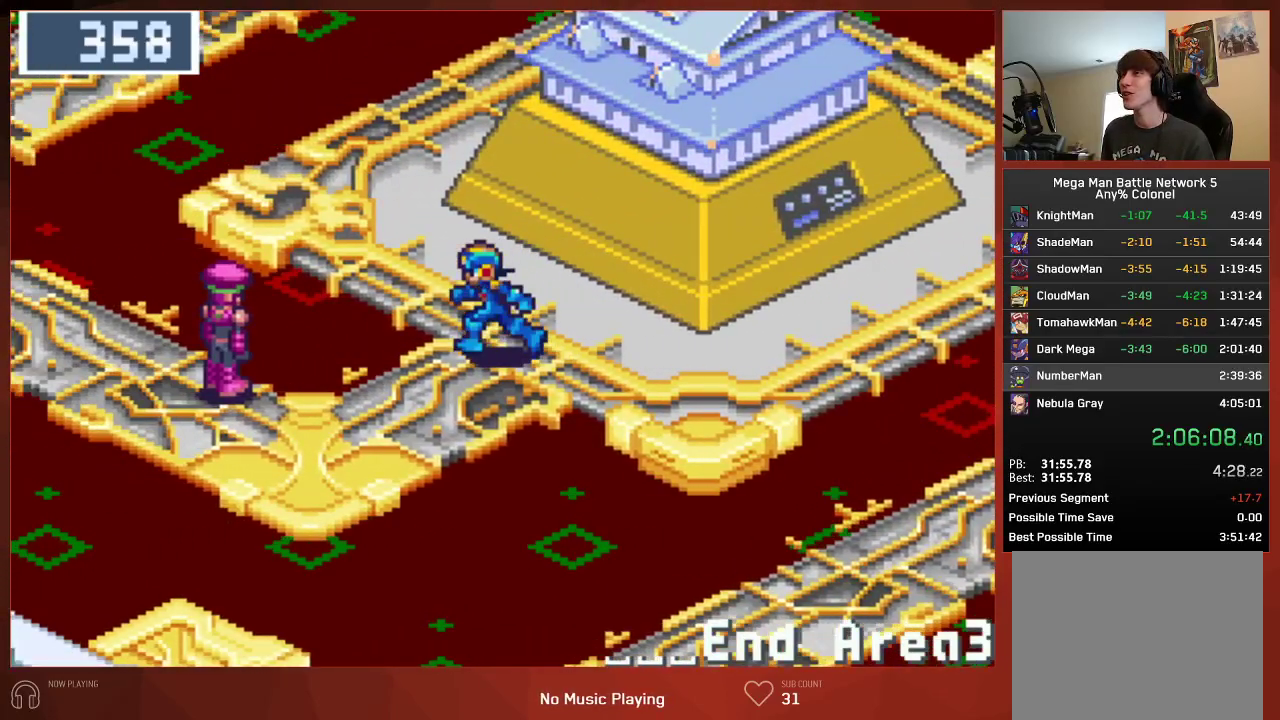
{"dt_ms": 500, "buttons": ["DPAD_LEFT"], "left_stick": "center", "right_stick": "center", "events": [[333, "DPAD_DOWN", "down"], [450, "DPAD_DOWN", "up"]]}
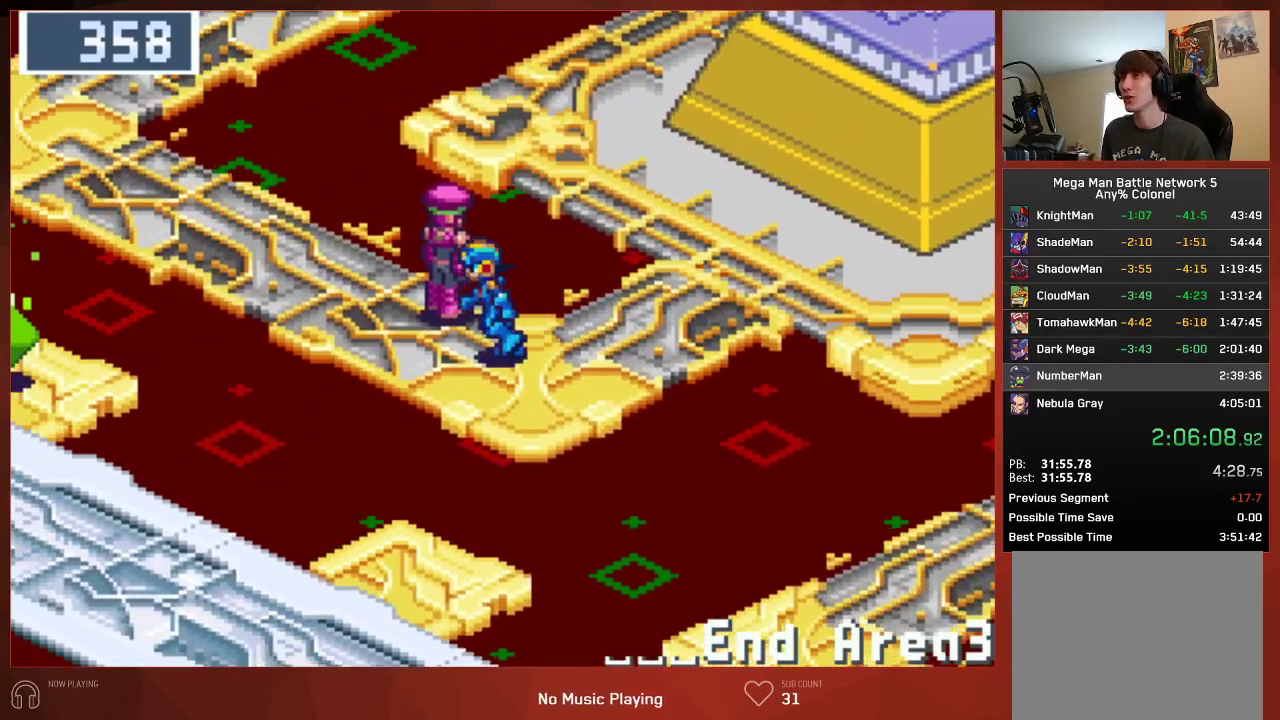
{"dt_ms": 500, "buttons": ["DPAD_UP"], "left_stick": "center", "right_stick": "center", "events": [[150, "DPAD_UP", "down"], [333, "DPAD_LEFT", "up"]]}
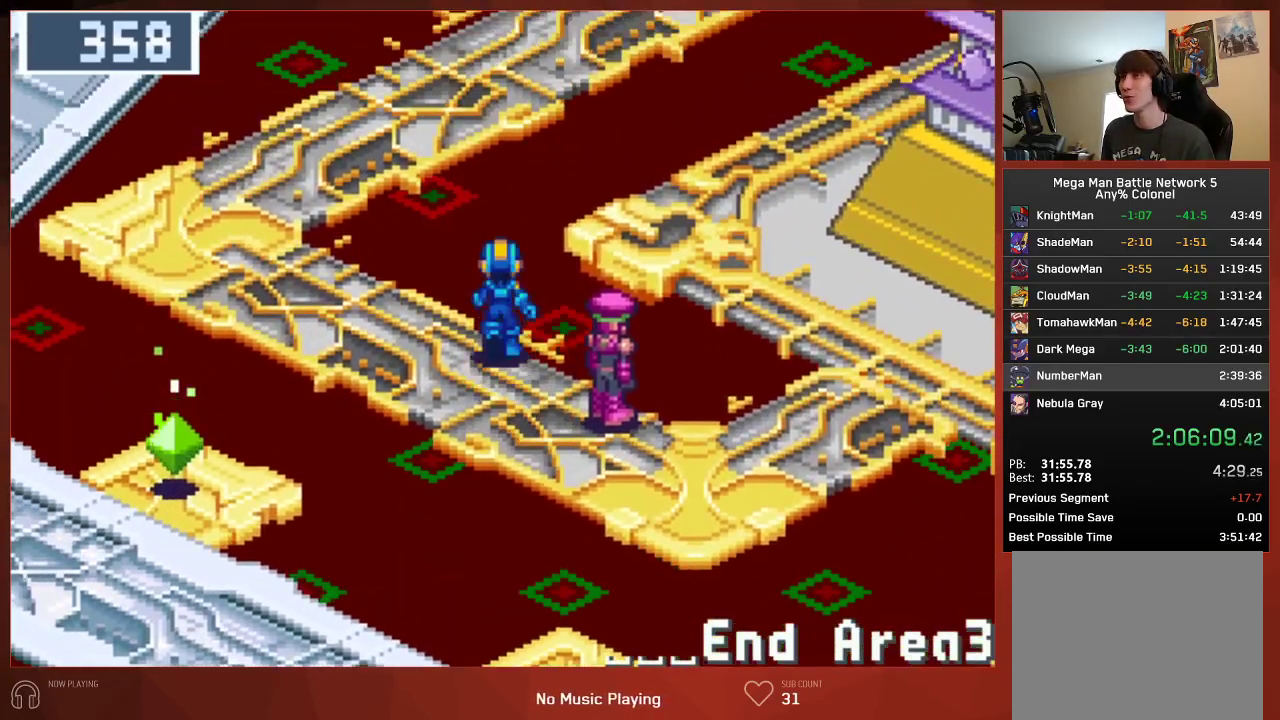
{"dt_ms": 500, "buttons": ["DPAD_UP"], "left_stick": "center", "right_stick": "center", "events": []}
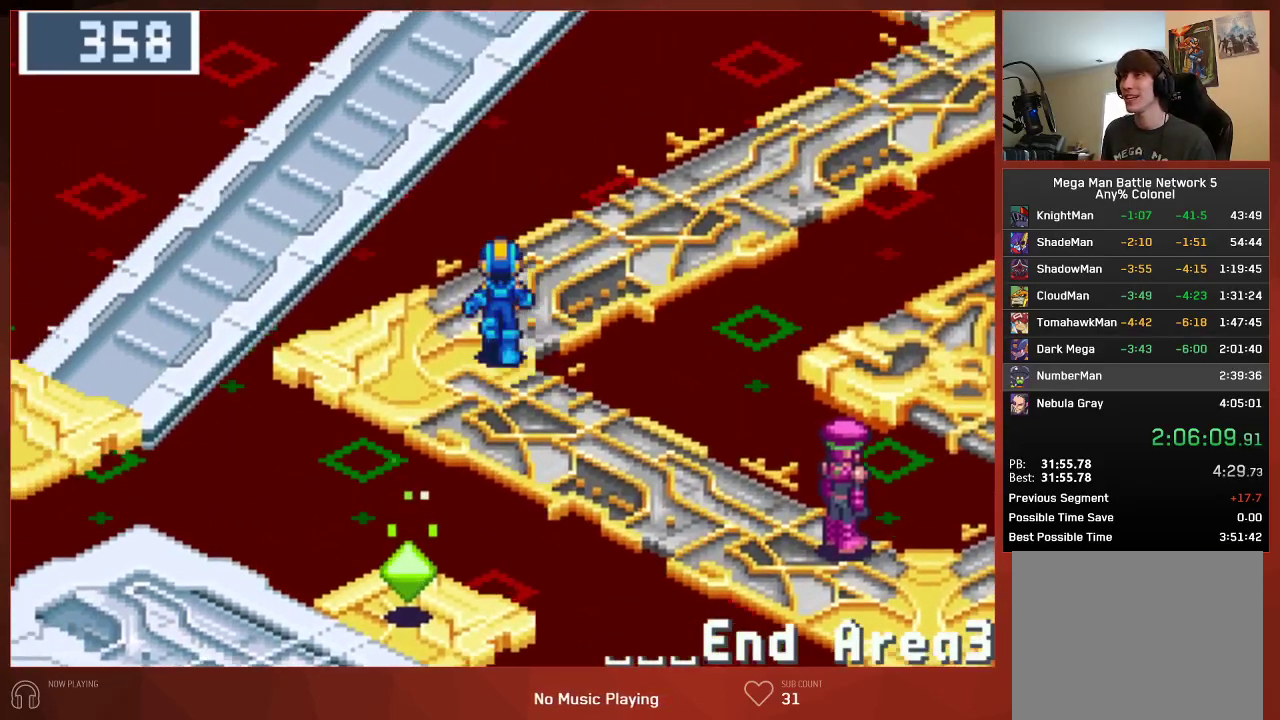
{"dt_ms": 500, "buttons": ["DPAD_UP"], "left_stick": "center", "right_stick": "center", "events": []}
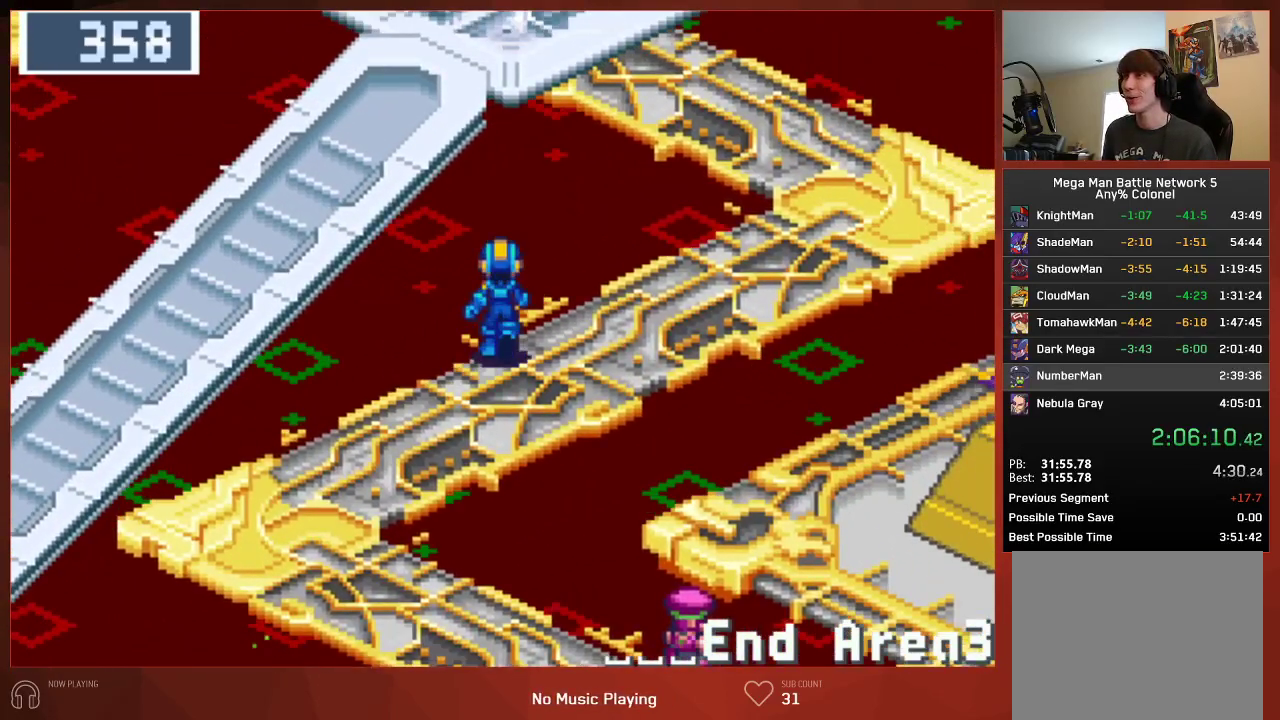
{"dt_ms": 500, "buttons": ["DPAD_UP"], "left_stick": "center", "right_stick": "center", "events": []}
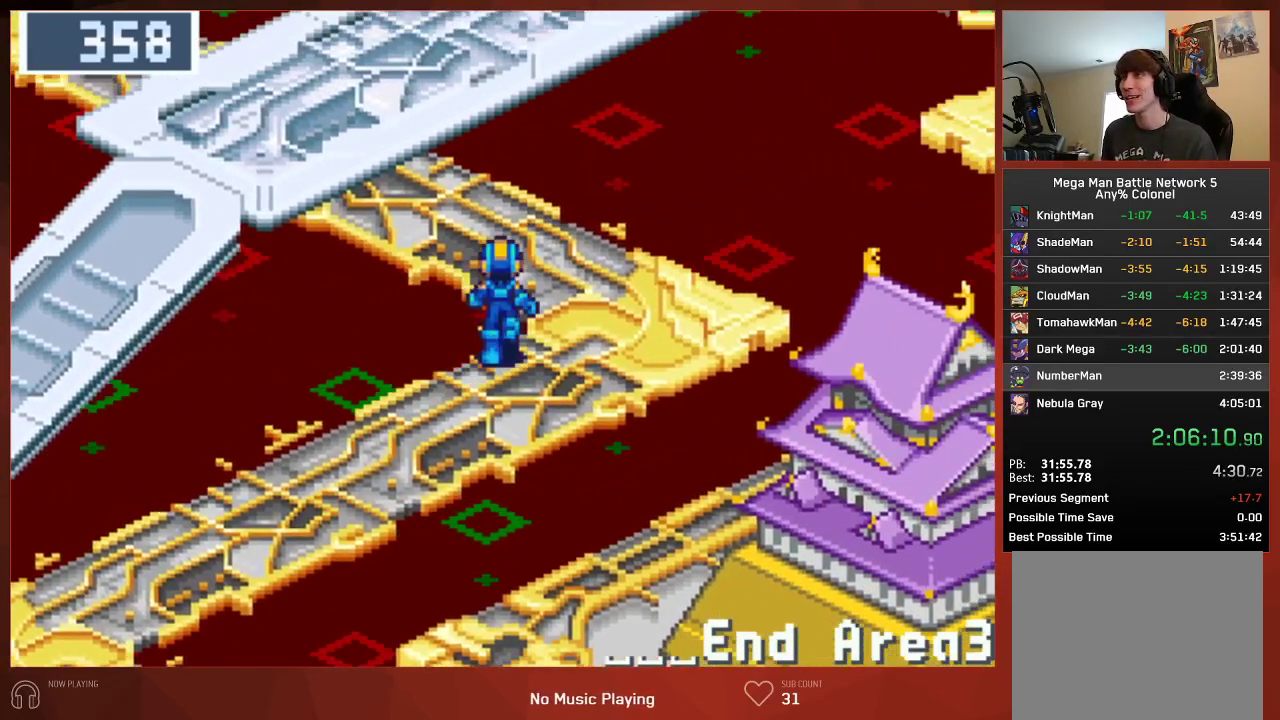
{"dt_ms": 500, "buttons": ["DPAD_UP", "DPAD_LEFT"], "left_stick": "center", "right_stick": "center", "events": [[233, "DPAD_LEFT", "down"]]}
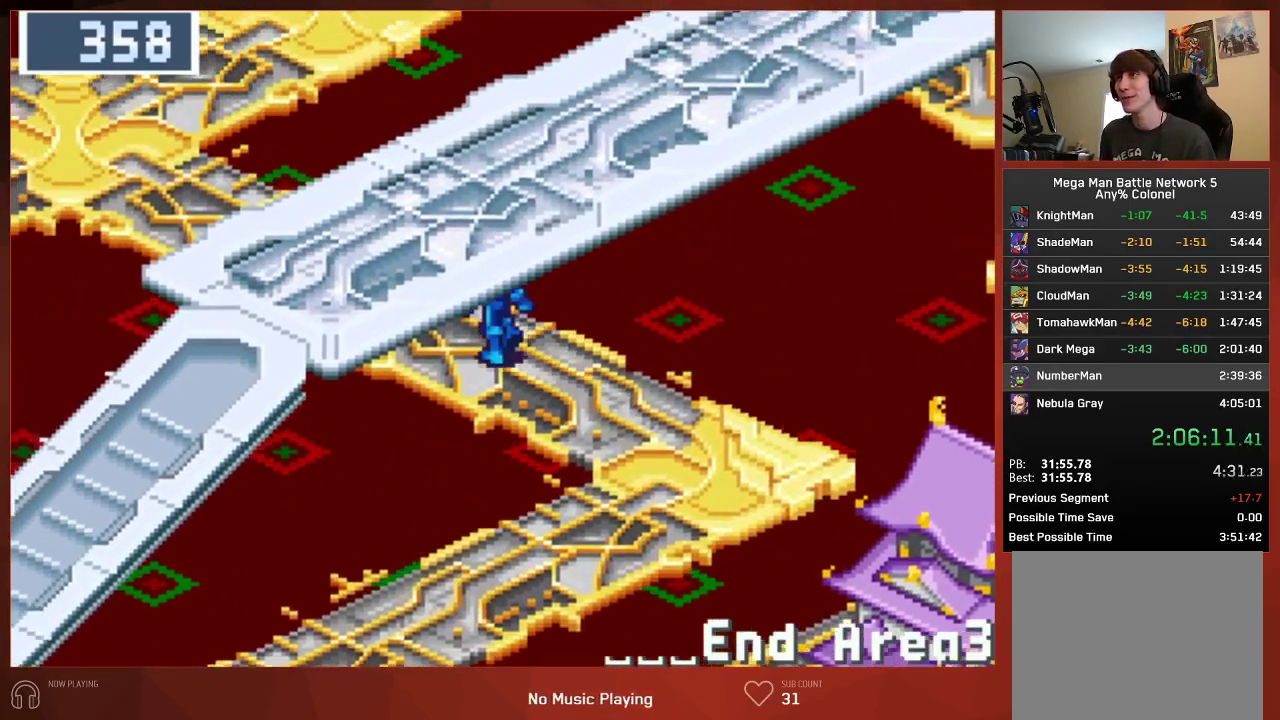
{"dt_ms": 500, "buttons": ["DPAD_UP", "DPAD_LEFT"], "left_stick": "center", "right_stick": "center", "events": []}
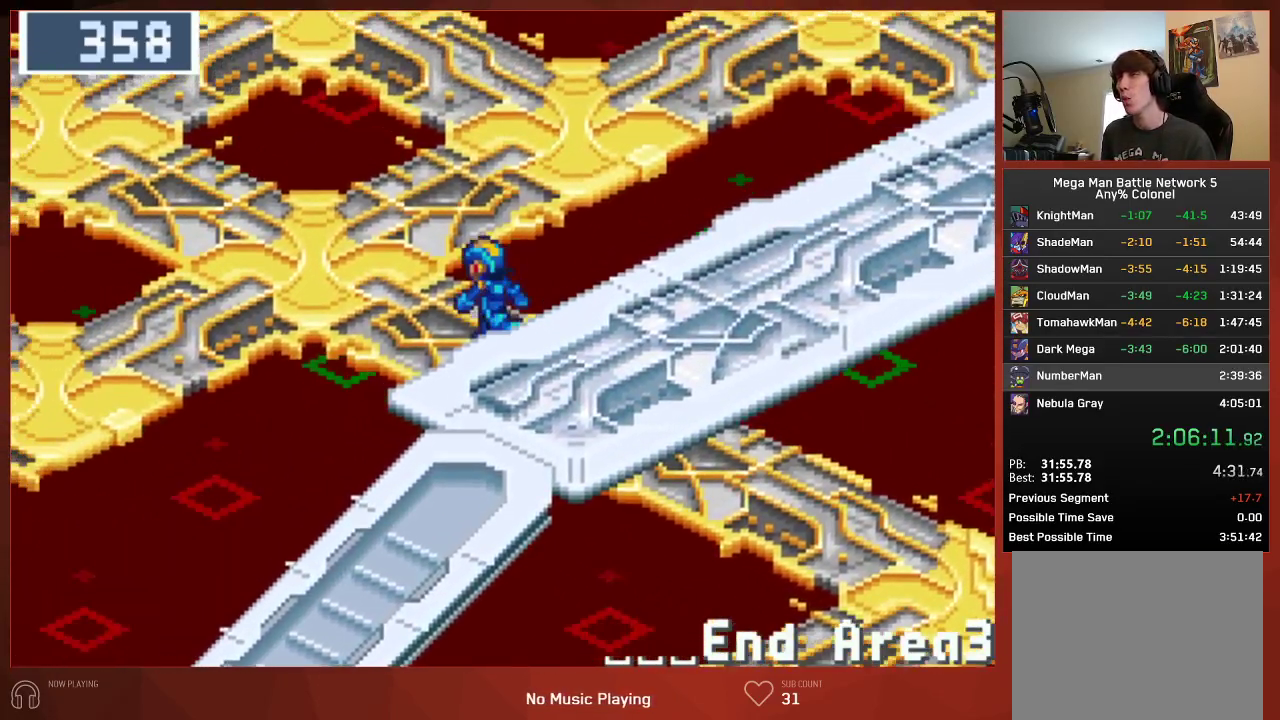
{"dt_ms": 500, "buttons": ["DPAD_UP", "DPAD_LEFT"], "left_stick": "center", "right_stick": "center", "events": []}
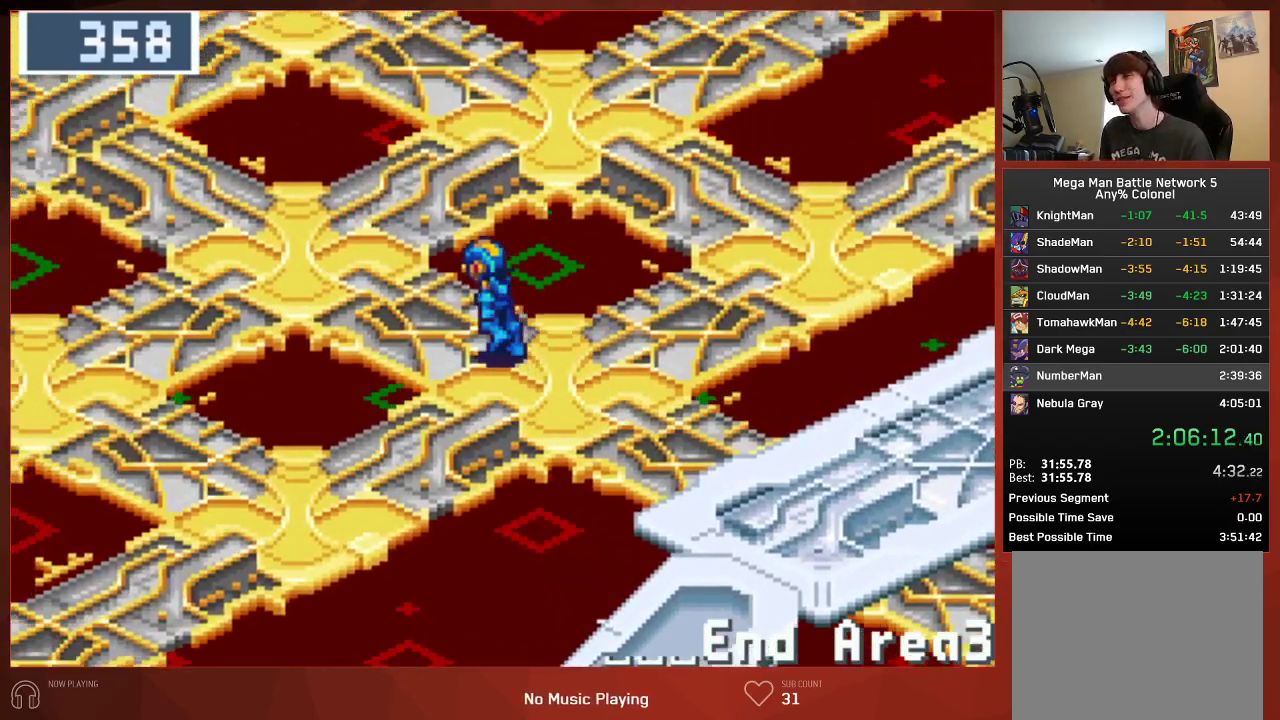
{"dt_ms": 500, "buttons": ["DPAD_UP", "DPAD_LEFT"], "left_stick": "center", "right_stick": "center", "events": []}
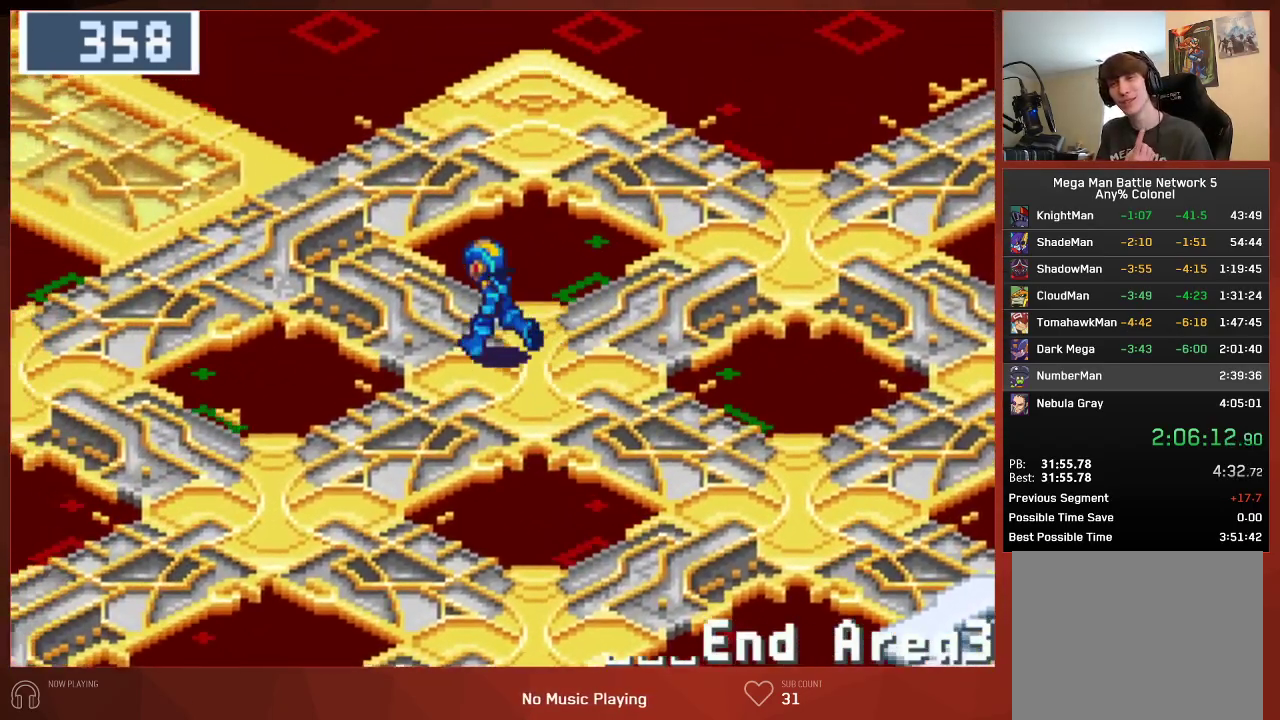
{"dt_ms": 500, "buttons": ["DPAD_UP", "DPAD_LEFT"], "left_stick": "center", "right_stick": "center", "events": []}
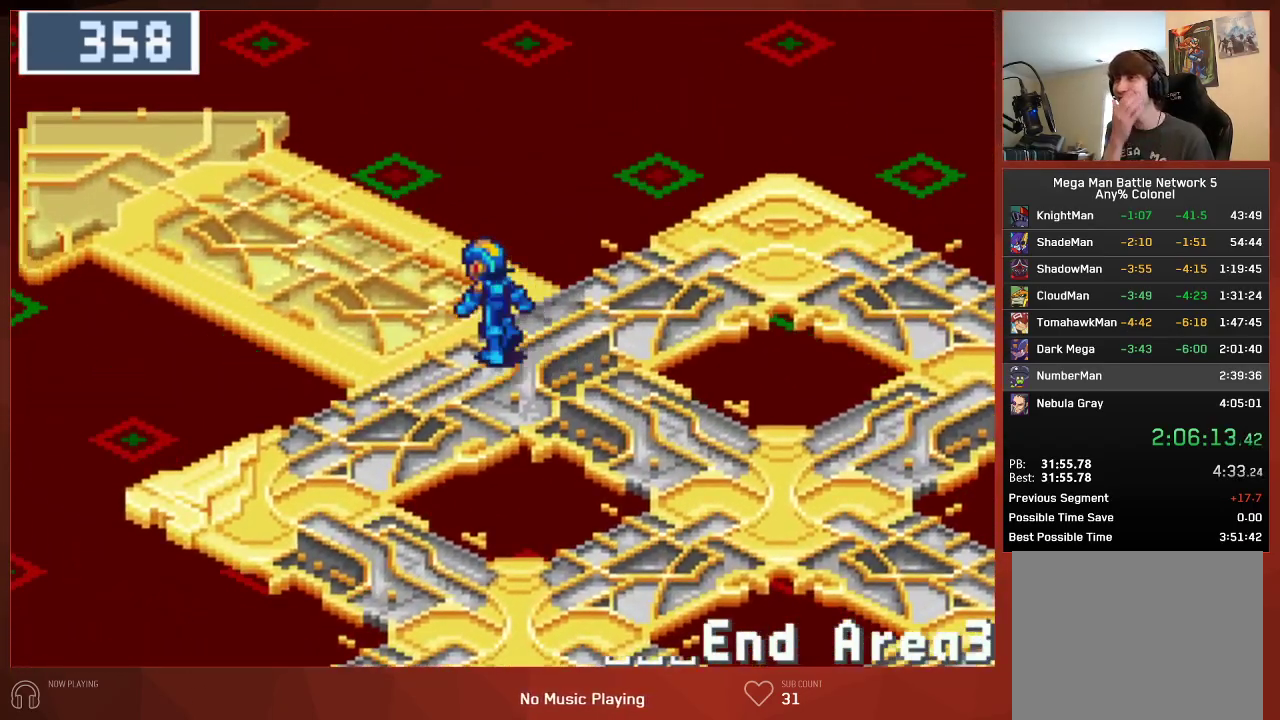
{"dt_ms": 500, "buttons": ["DPAD_UP", "DPAD_LEFT"], "left_stick": "center", "right_stick": "center", "events": []}
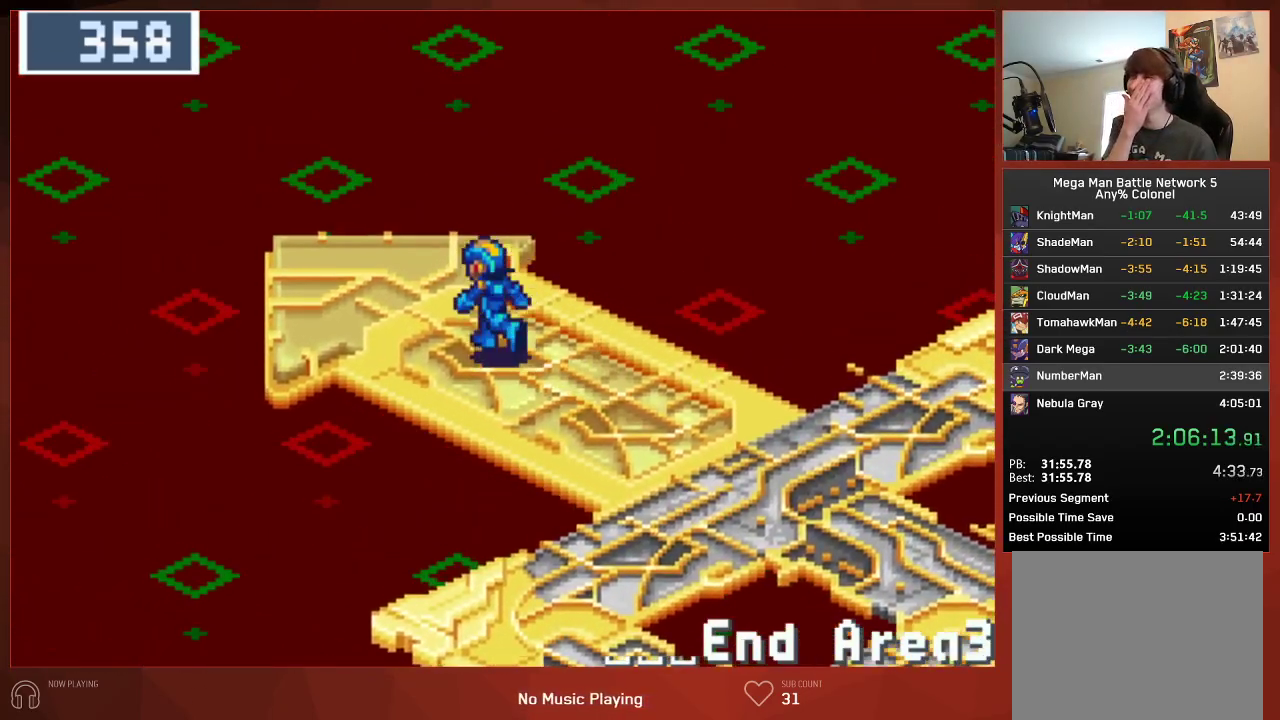
{"dt_ms": 500, "buttons": ["DPAD_UP", "DPAD_LEFT"], "left_stick": "center", "right_stick": "center", "events": []}
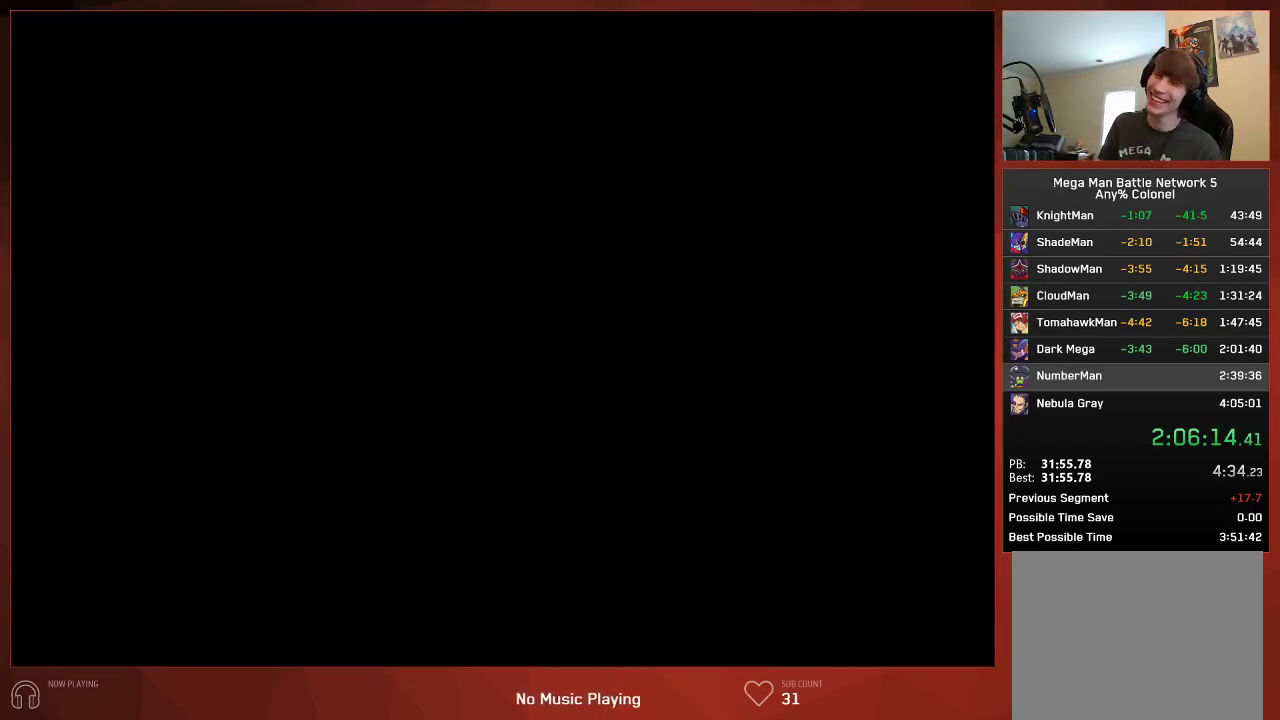
{"dt_ms": 500, "buttons": ["DPAD_LEFT"], "left_stick": "center", "right_stick": "center", "events": [[367, "DPAD_UP", "up"]]}
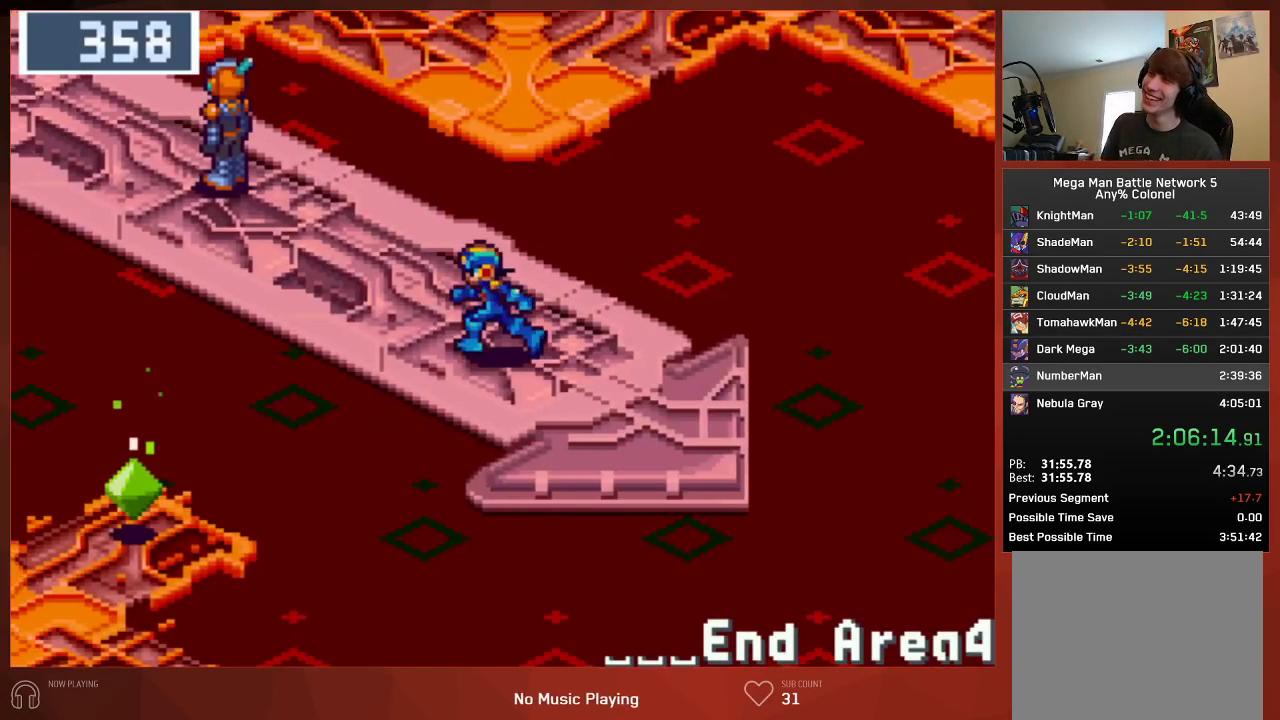
{"dt_ms": 500, "buttons": ["DPAD_LEFT"], "left_stick": "center", "right_stick": "center", "events": []}
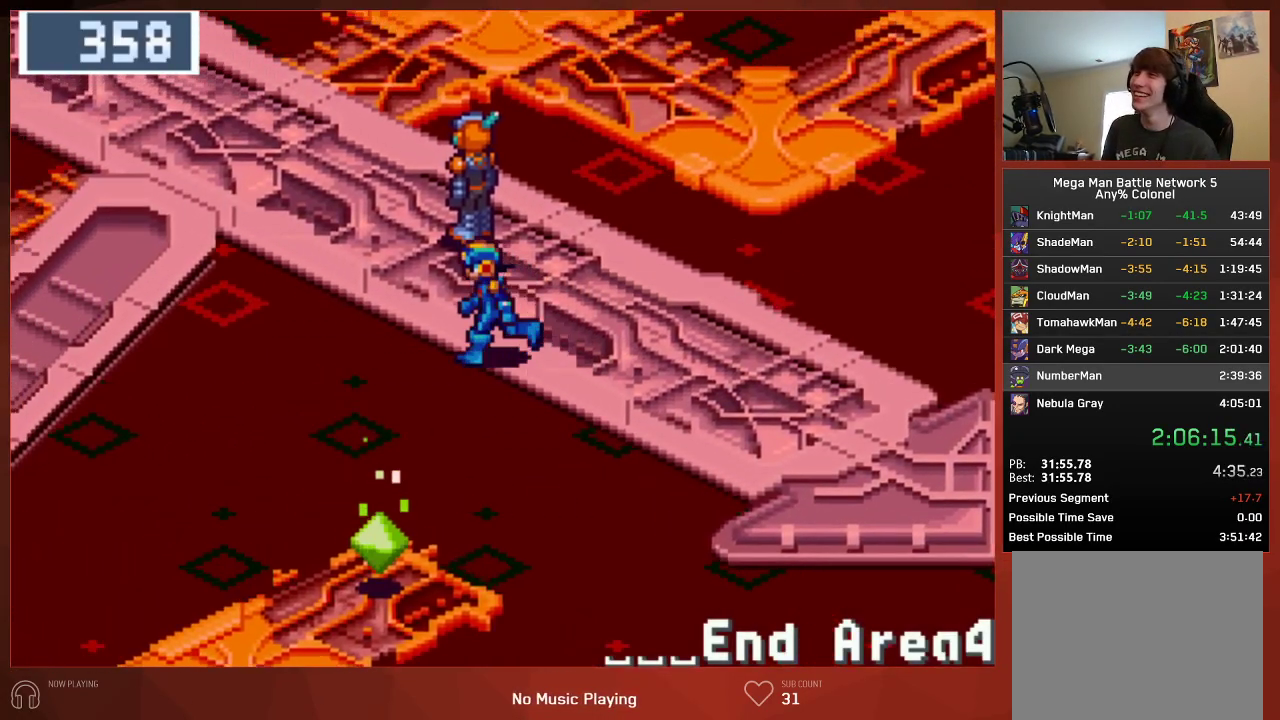
{"dt_ms": 500, "buttons": ["DPAD_LEFT"], "left_stick": "center", "right_stick": "center", "events": []}
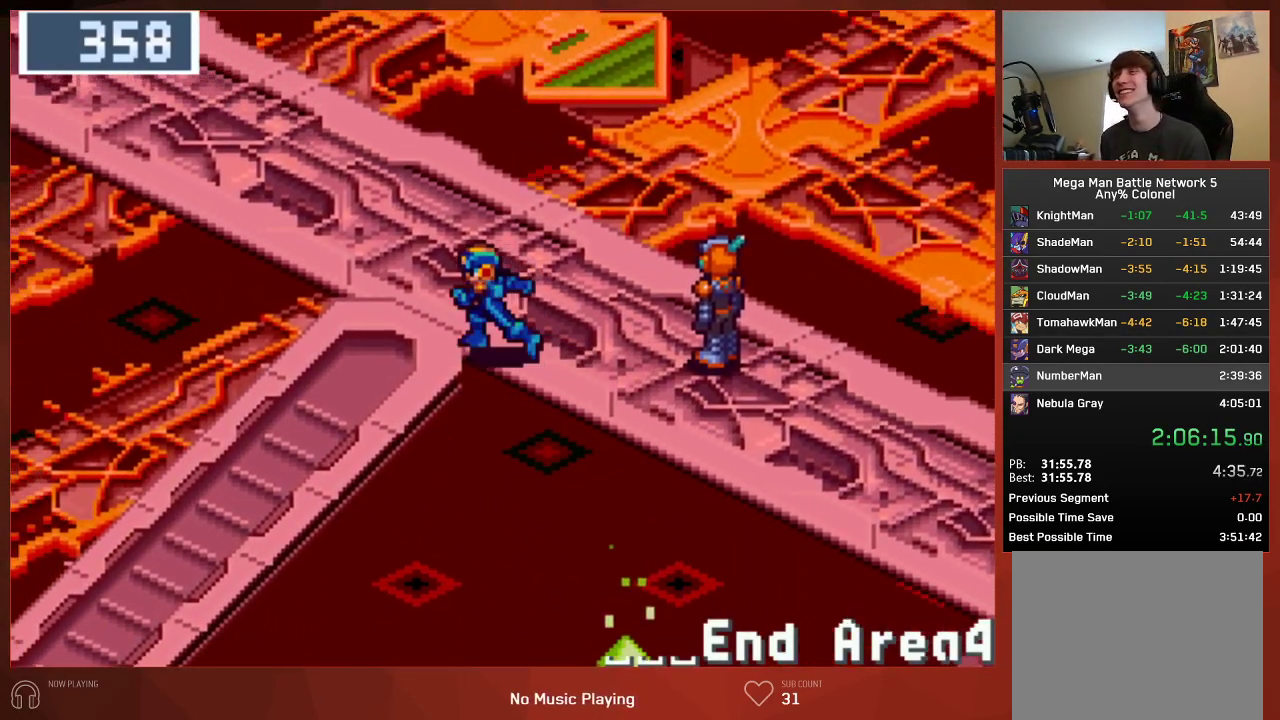
{"dt_ms": 500, "buttons": ["DPAD_LEFT"], "left_stick": "center", "right_stick": "center", "events": []}
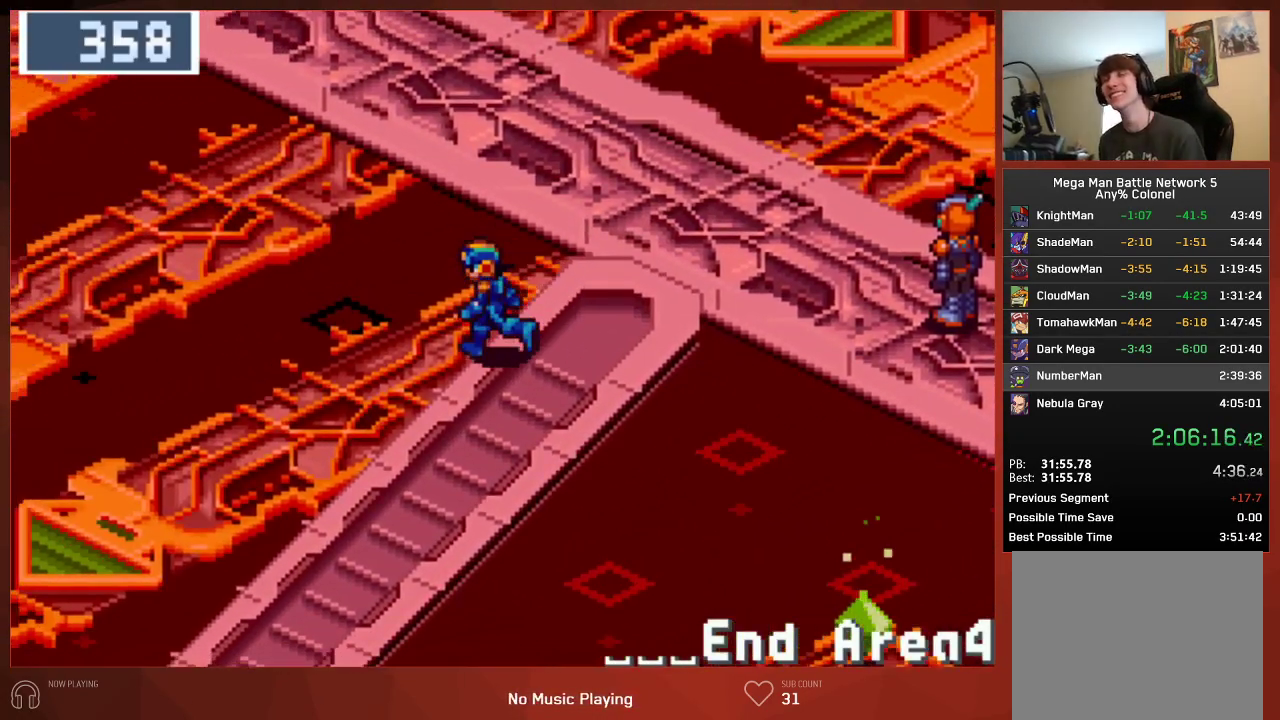
{"dt_ms": 500, "buttons": ["DPAD_LEFT"], "left_stick": "center", "right_stick": "center", "events": []}